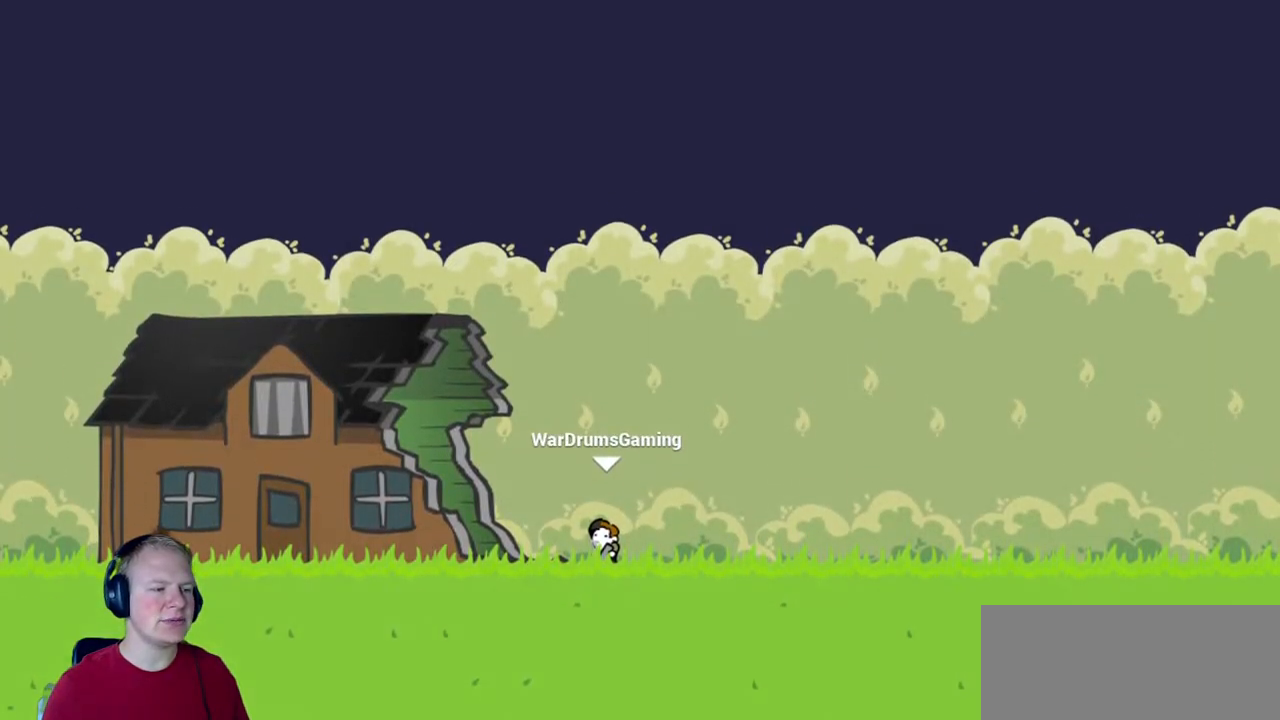
Gameplay with keyboard and mouse; each line is a JSON object with the keys and mouse buttons held at the frame after it. "events" lists presses ("down") and releases ("up") of "a", "d", "escape", "s", "w", "mouse_left" and "mouse_right" between this image and that frame as [ms after this image, input, new state], when the widget could be followed in between. "mouse_left", "mouse_right" = the "left", "right" buttons of the "mouse" list. No other keys are recorded. Mouse movement is not recorded.
{"keys": [], "mouse": [], "events": []}
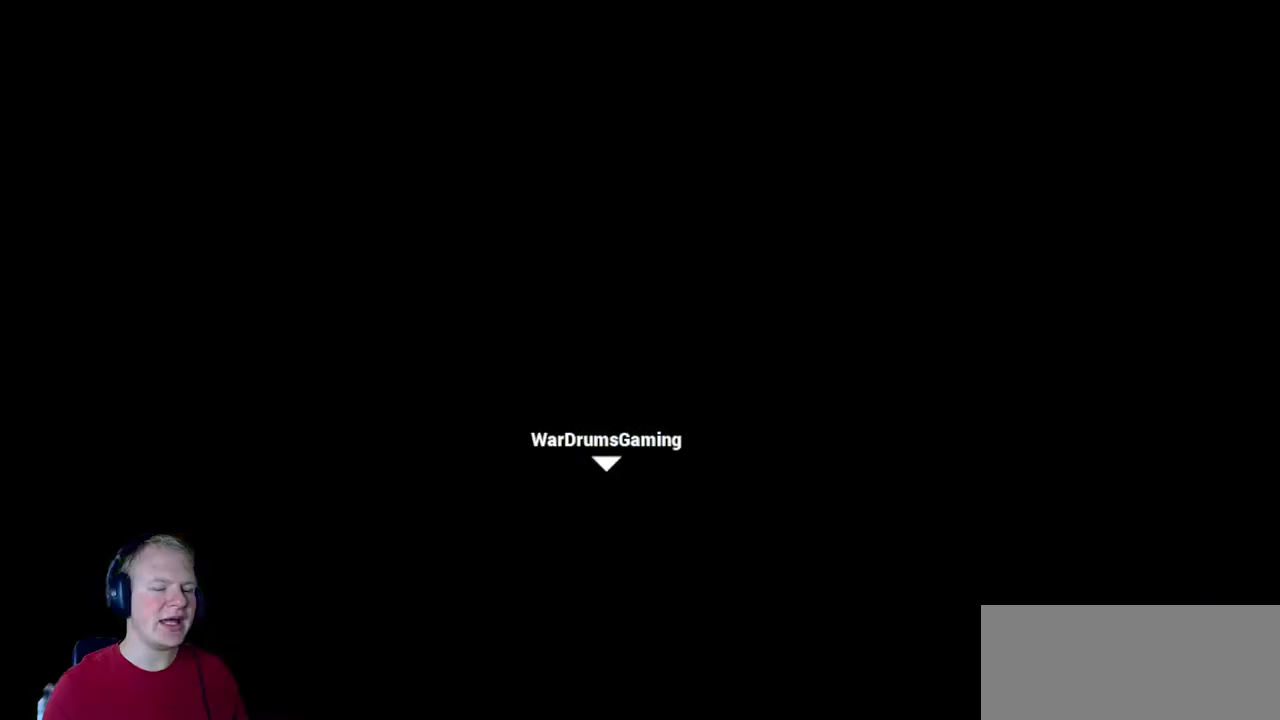
{"keys": ["d"], "mouse": [], "events": [[200, "d", "down"]]}
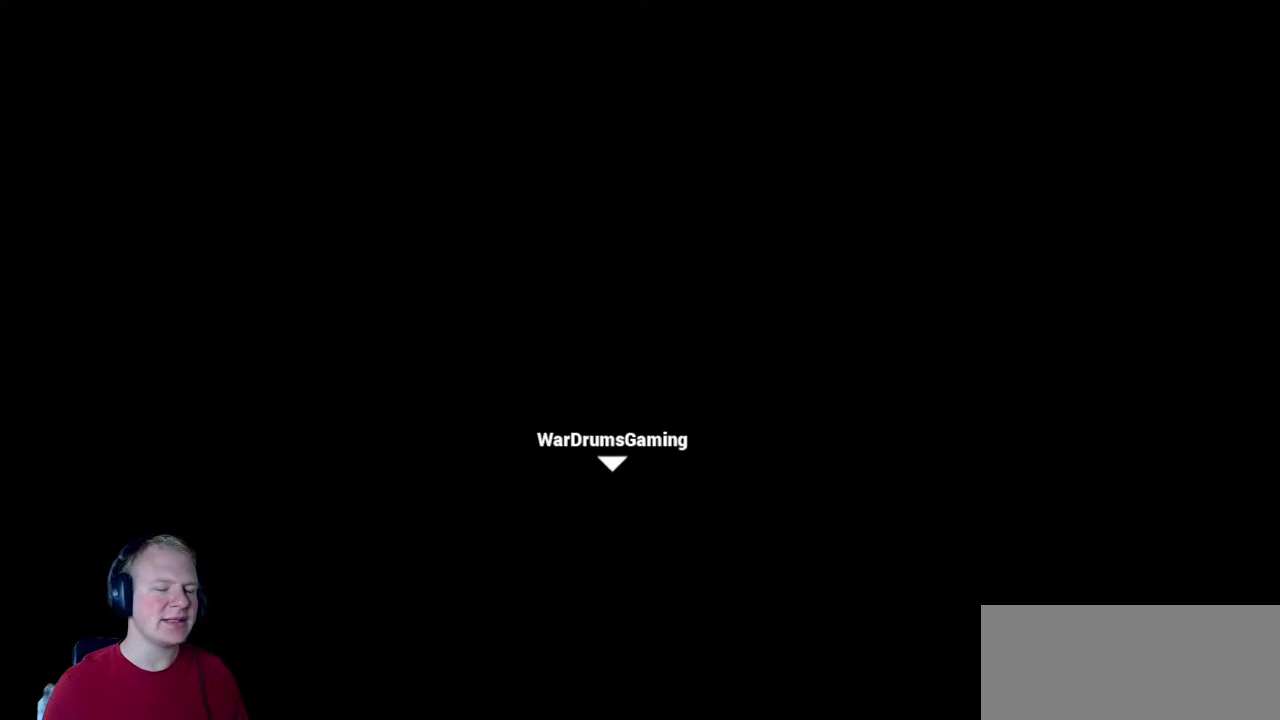
{"keys": ["d"], "mouse": ["left"], "events": [[167, "mouse_left", "down"]]}
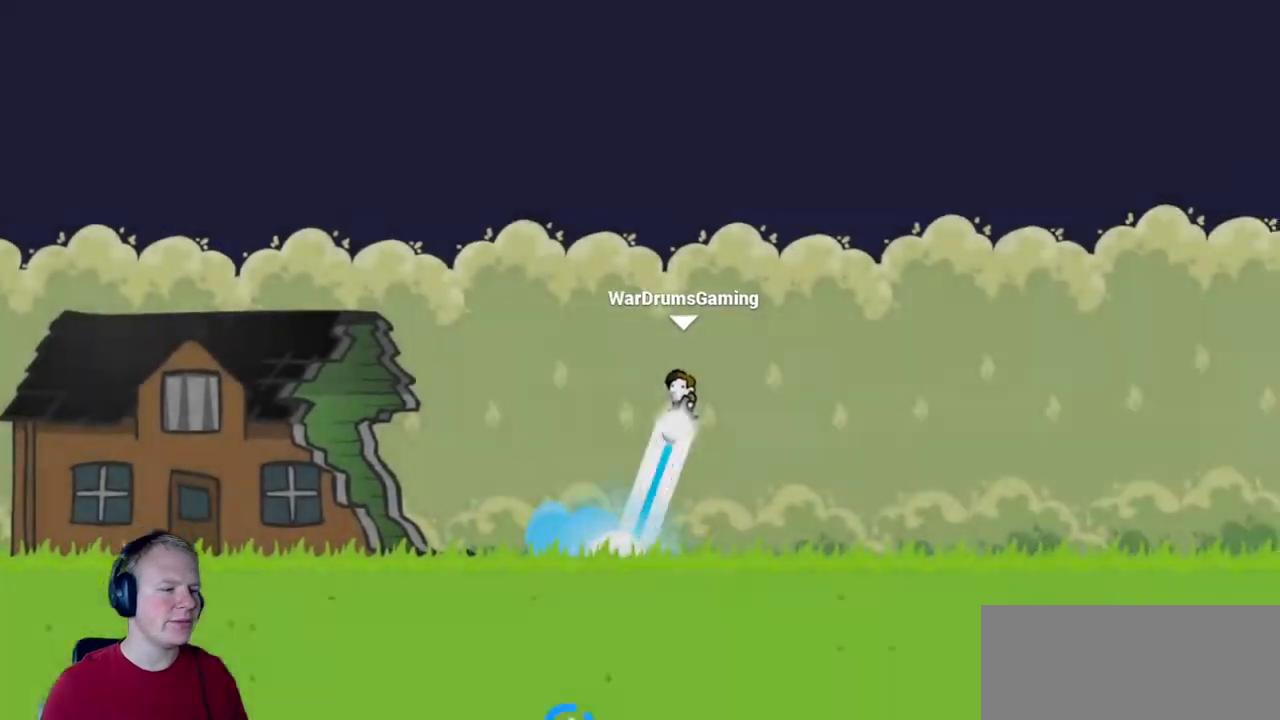
{"keys": ["d"], "mouse": ["left"], "events": [[233, "mouse_right", "down"], [417, "mouse_right", "up"]]}
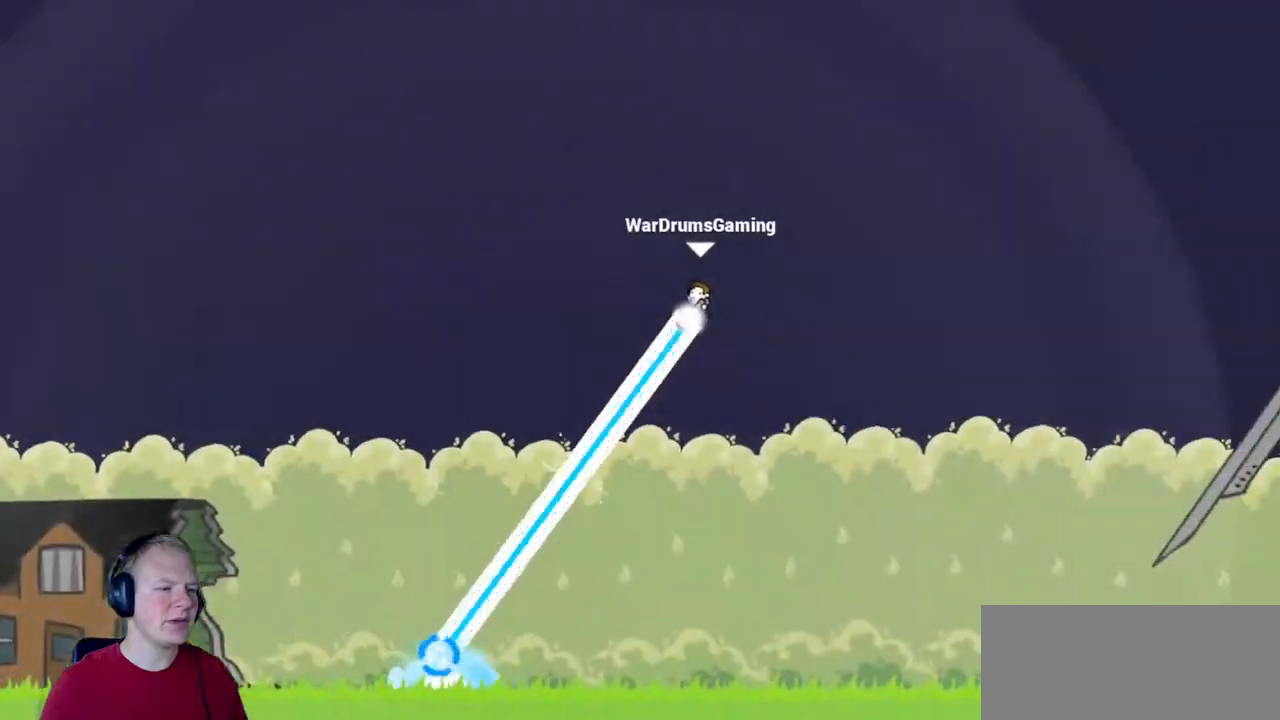
{"keys": ["d"], "mouse": ["left"], "events": []}
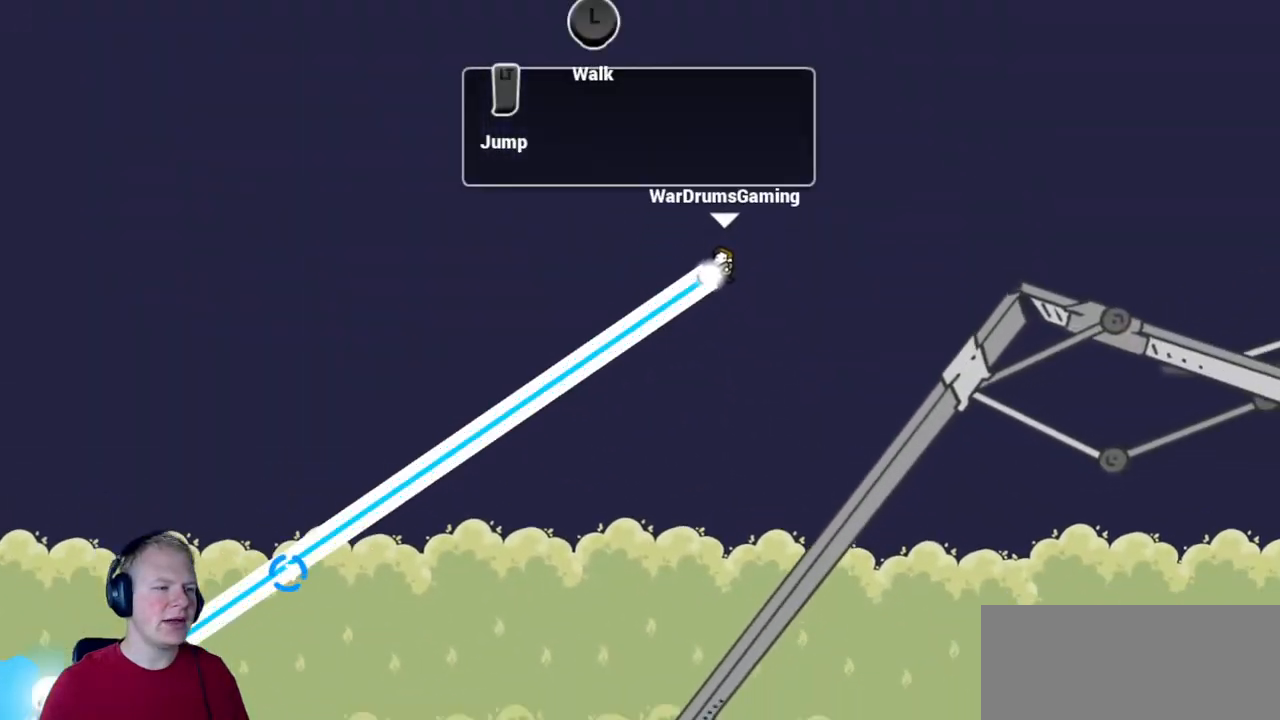
{"keys": ["d"], "mouse": [], "events": [[167, "mouse_left", "up"]]}
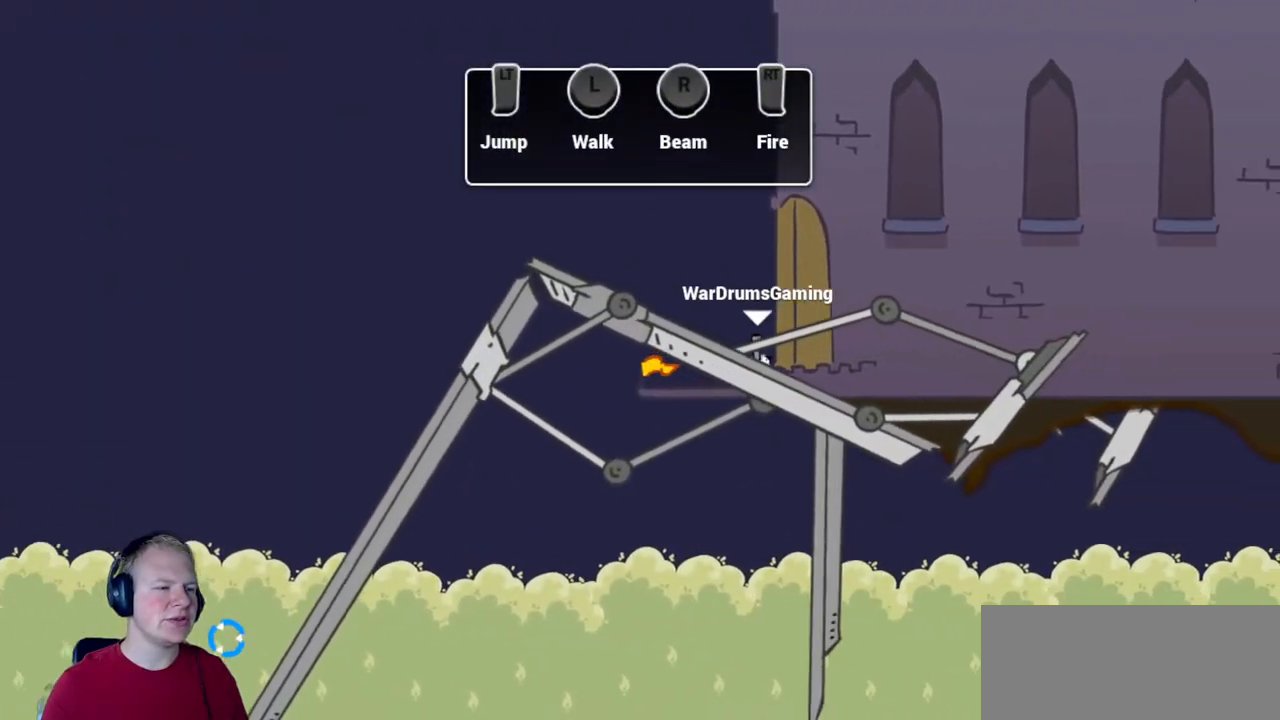
{"keys": ["d"], "mouse": [], "events": []}
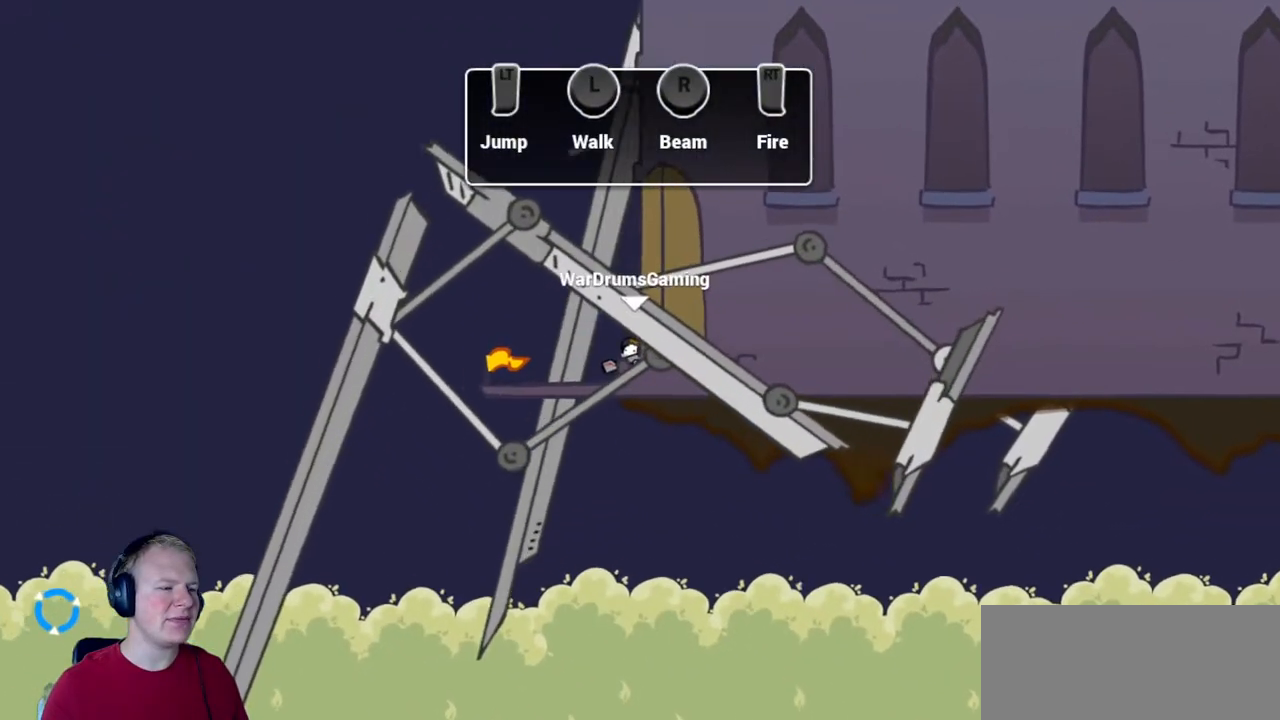
{"keys": [], "mouse": [], "events": [[100, "mouse_right", "down"], [300, "mouse_right", "up"], [367, "d", "up"]]}
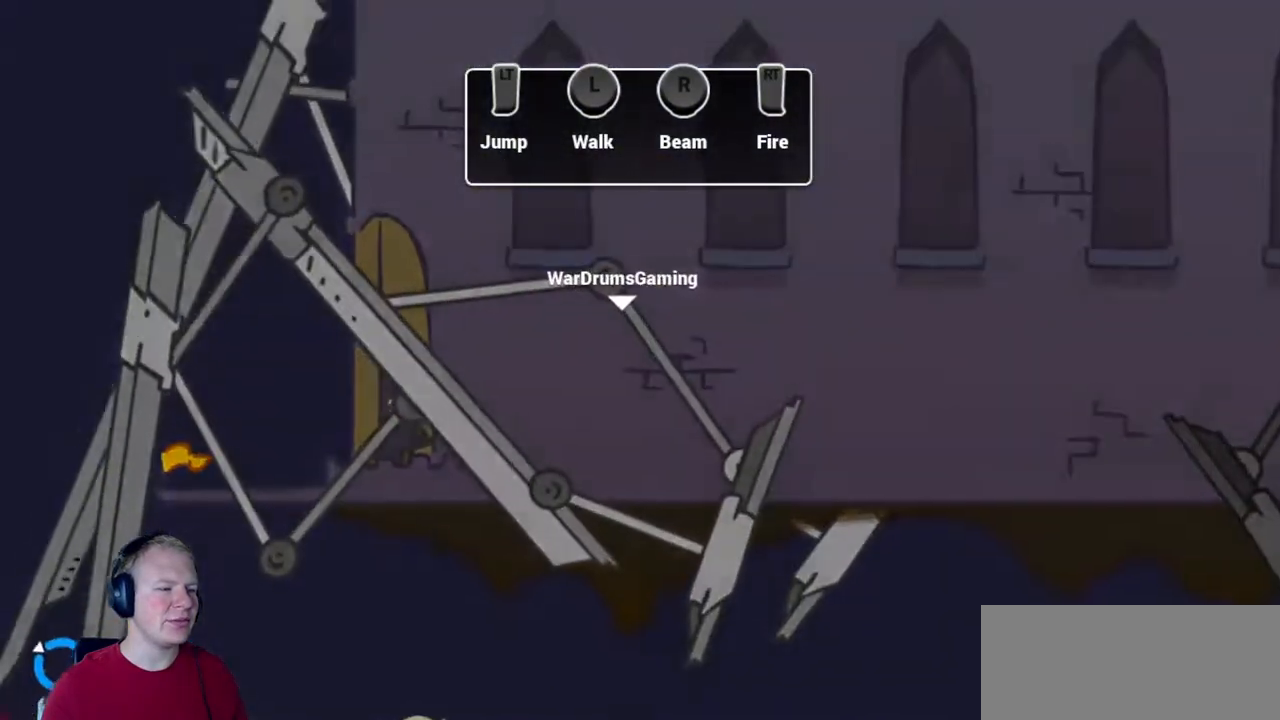
{"keys": [], "mouse": [], "events": []}
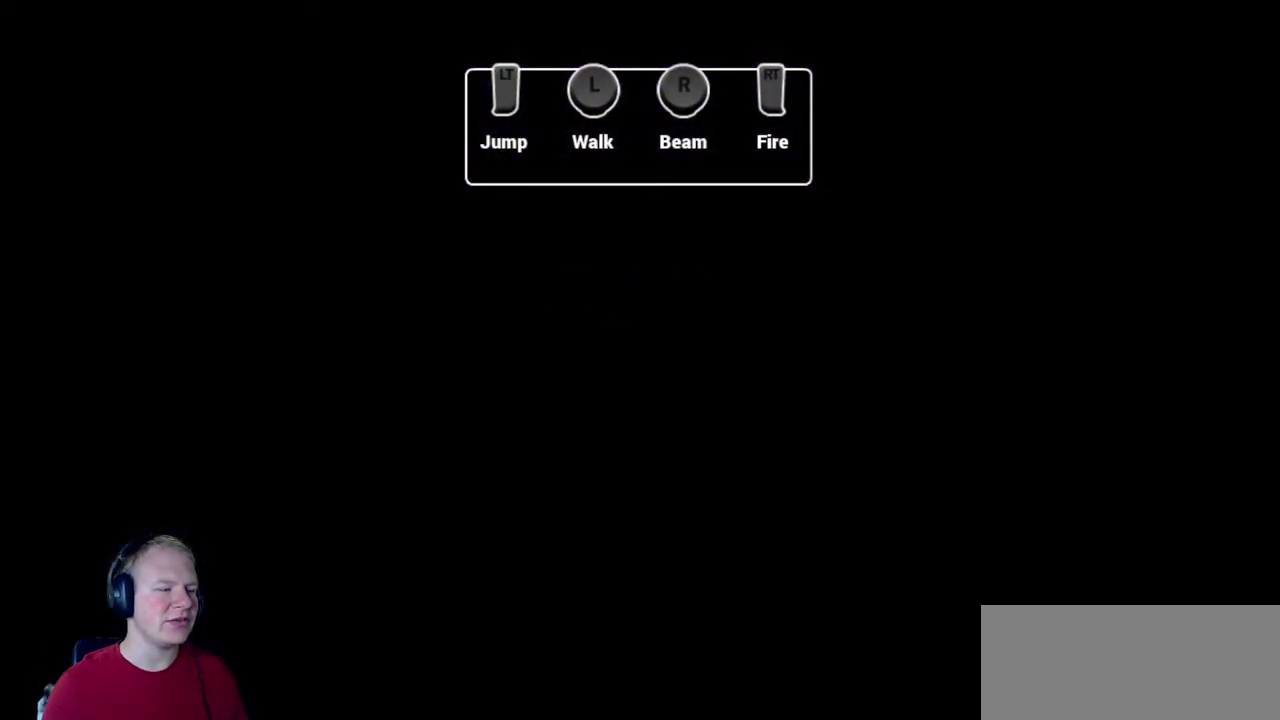
{"keys": [], "mouse": [], "events": []}
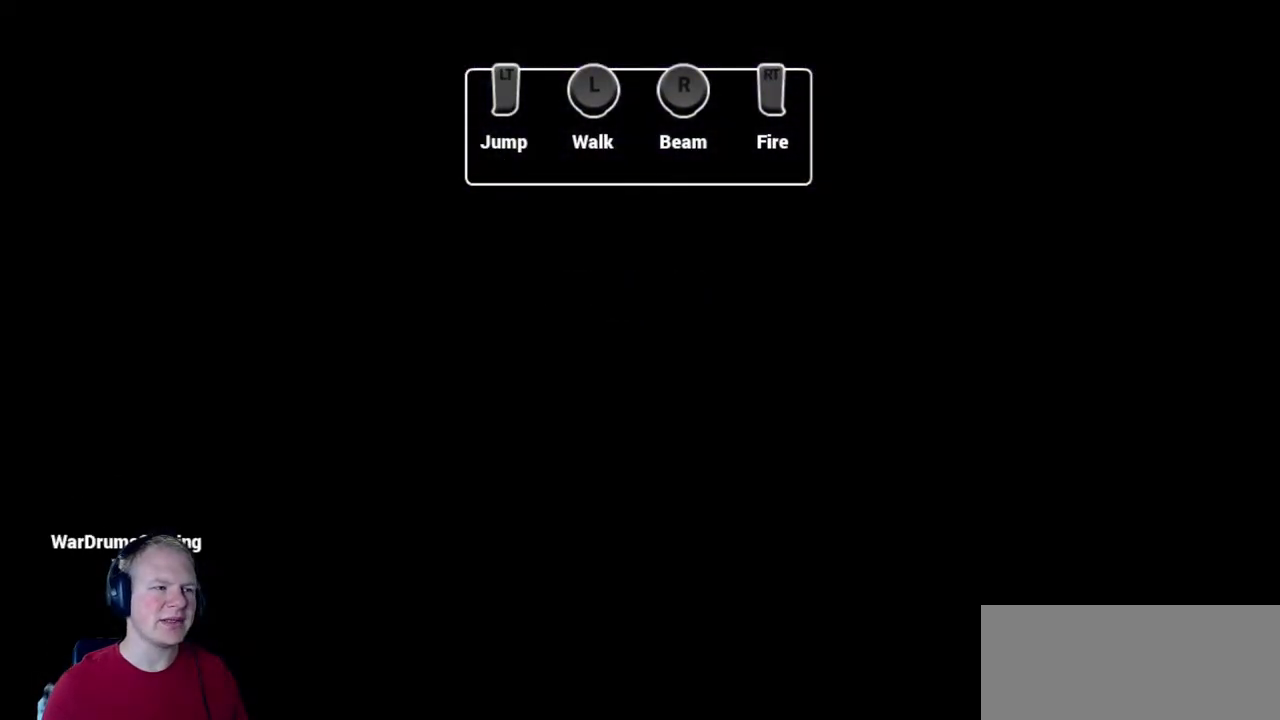
{"keys": [], "mouse": [], "events": []}
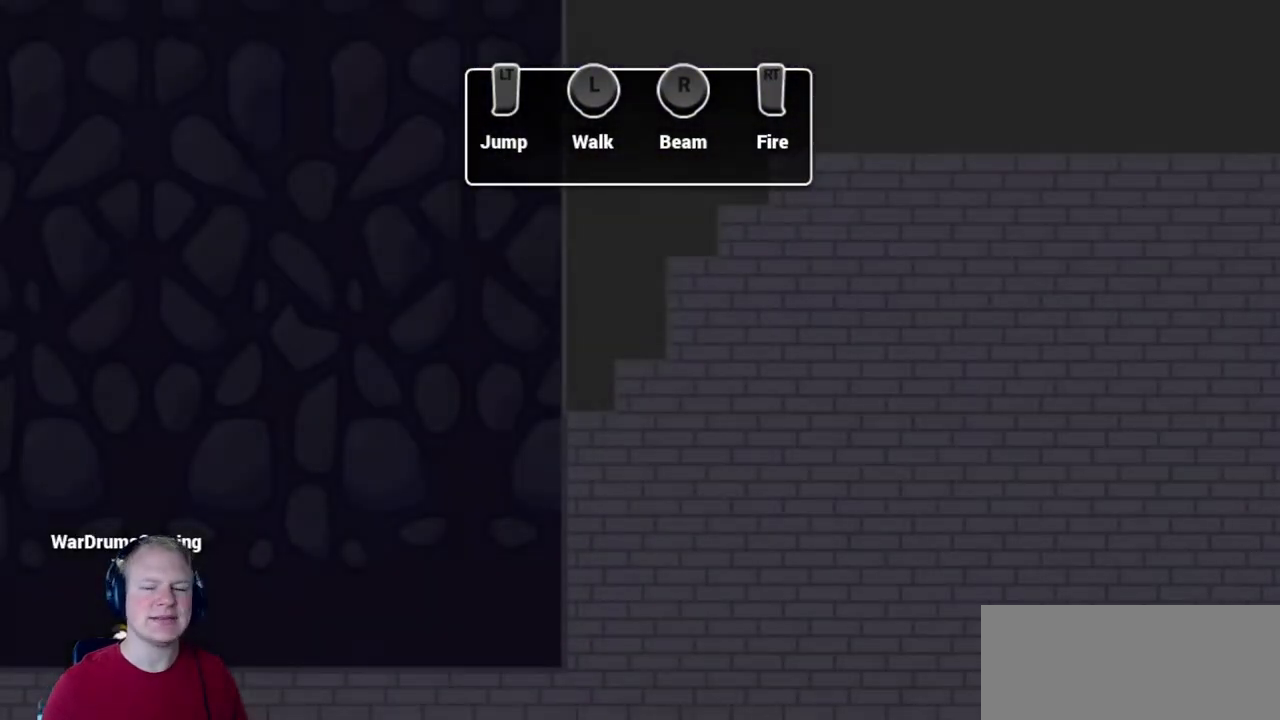
{"keys": [], "mouse": [], "events": []}
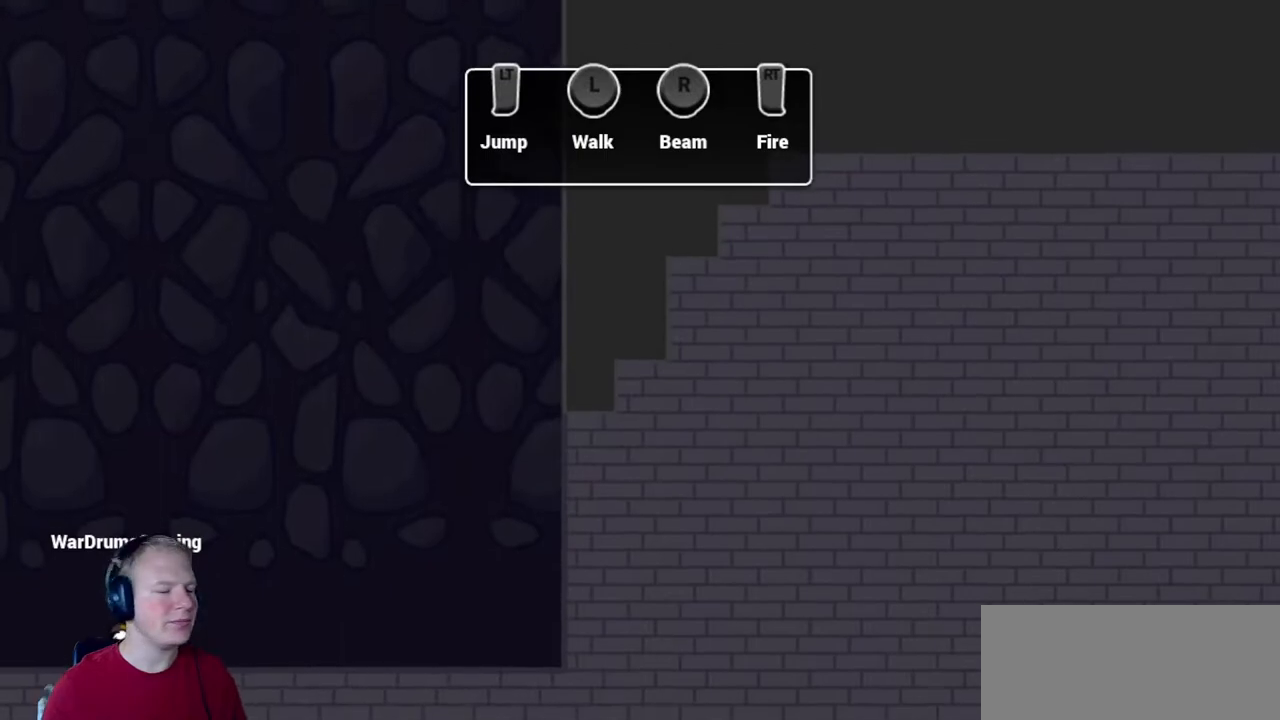
{"keys": [], "mouse": [], "events": [[83, "d", "down"], [417, "d", "up"]]}
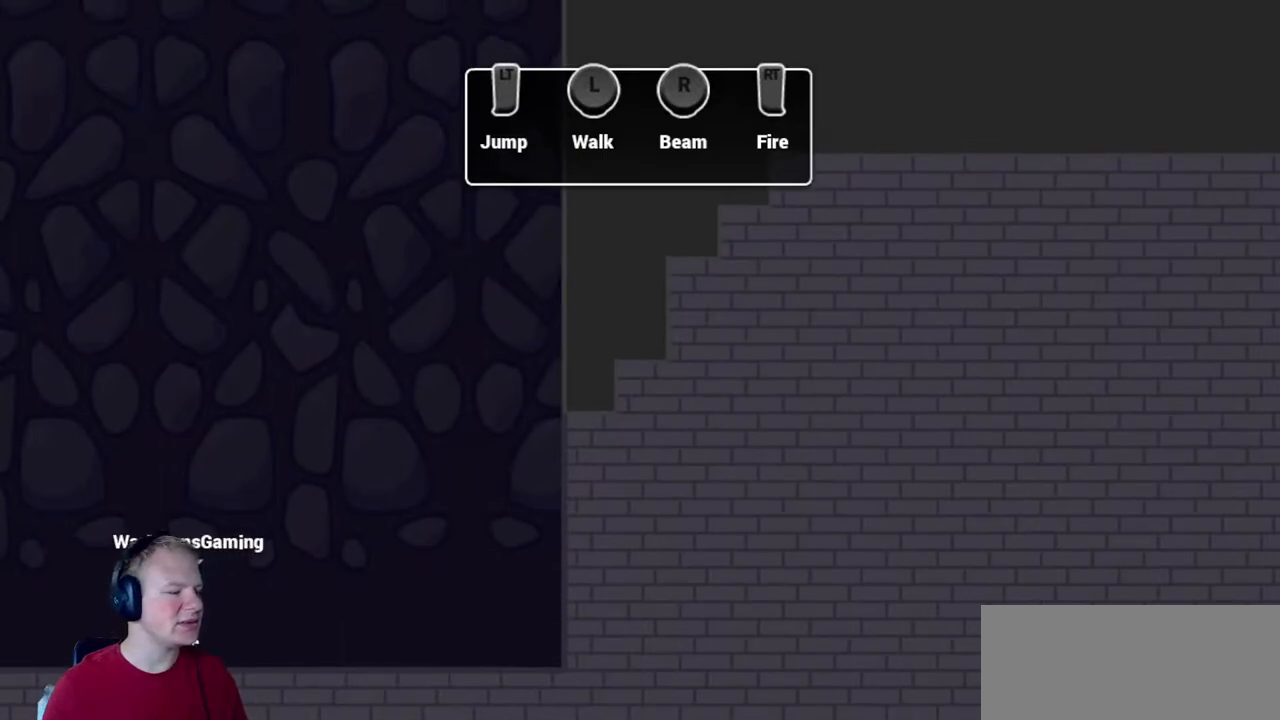
{"keys": [], "mouse": [], "events": []}
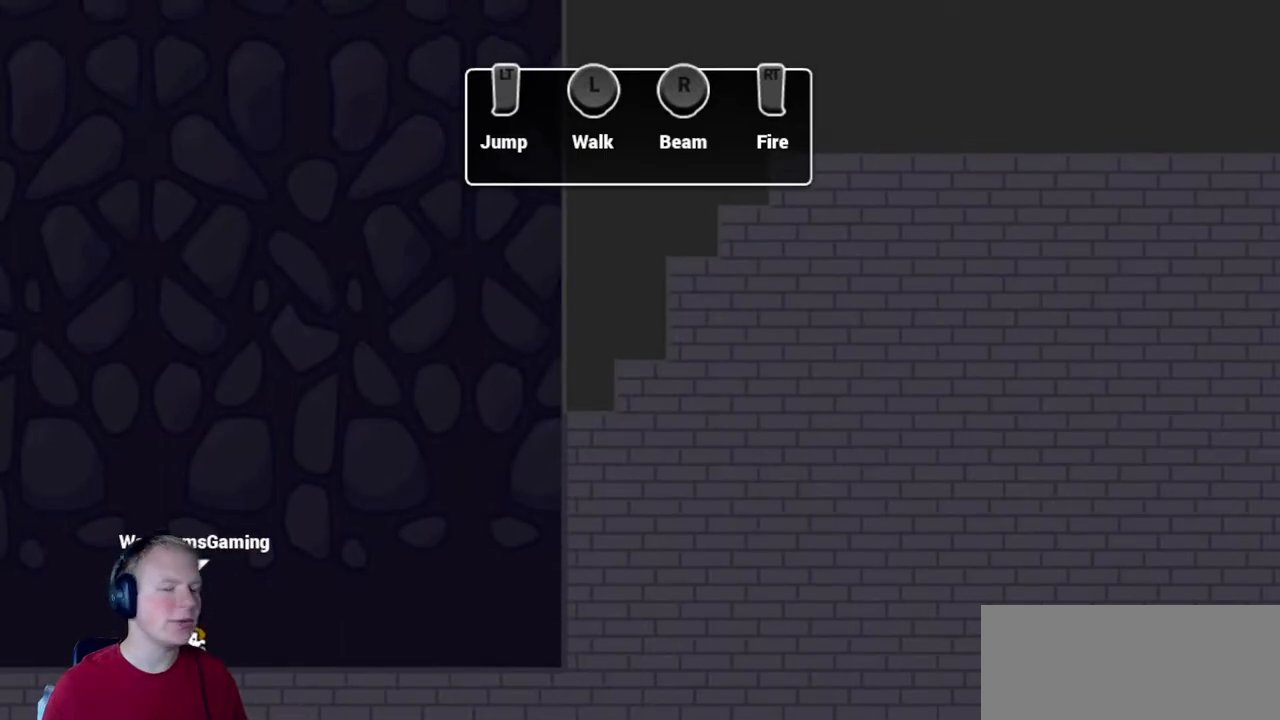
{"keys": ["d"], "mouse": [], "events": [[400, "d", "down"]]}
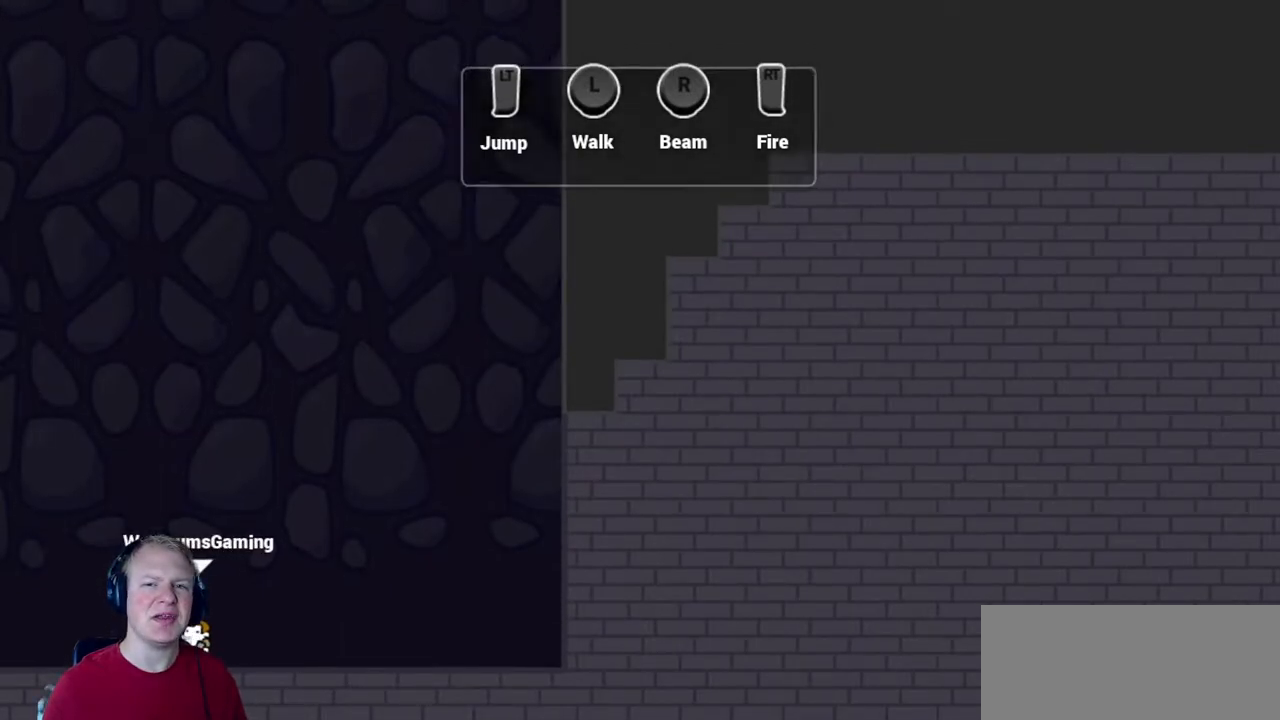
{"keys": [], "mouse": [], "events": [[83, "d", "up"]]}
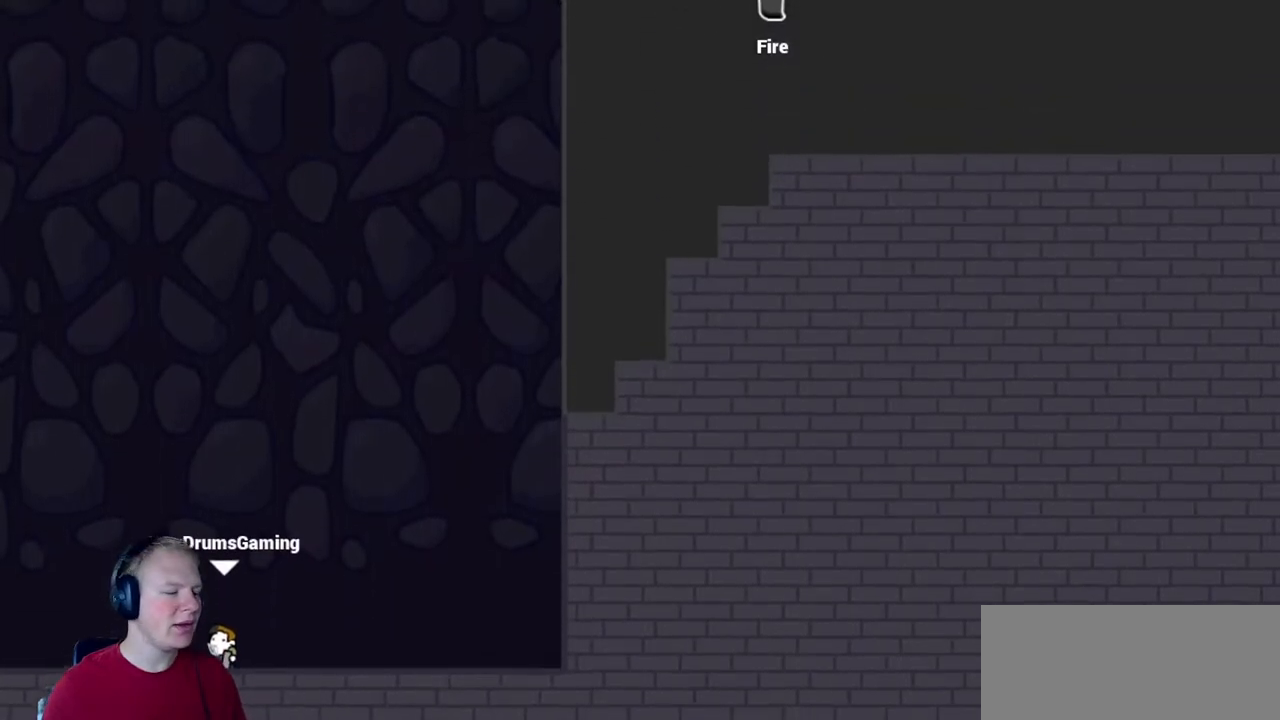
{"keys": [], "mouse": [], "events": [[200, "d", "down"], [333, "d", "up"]]}
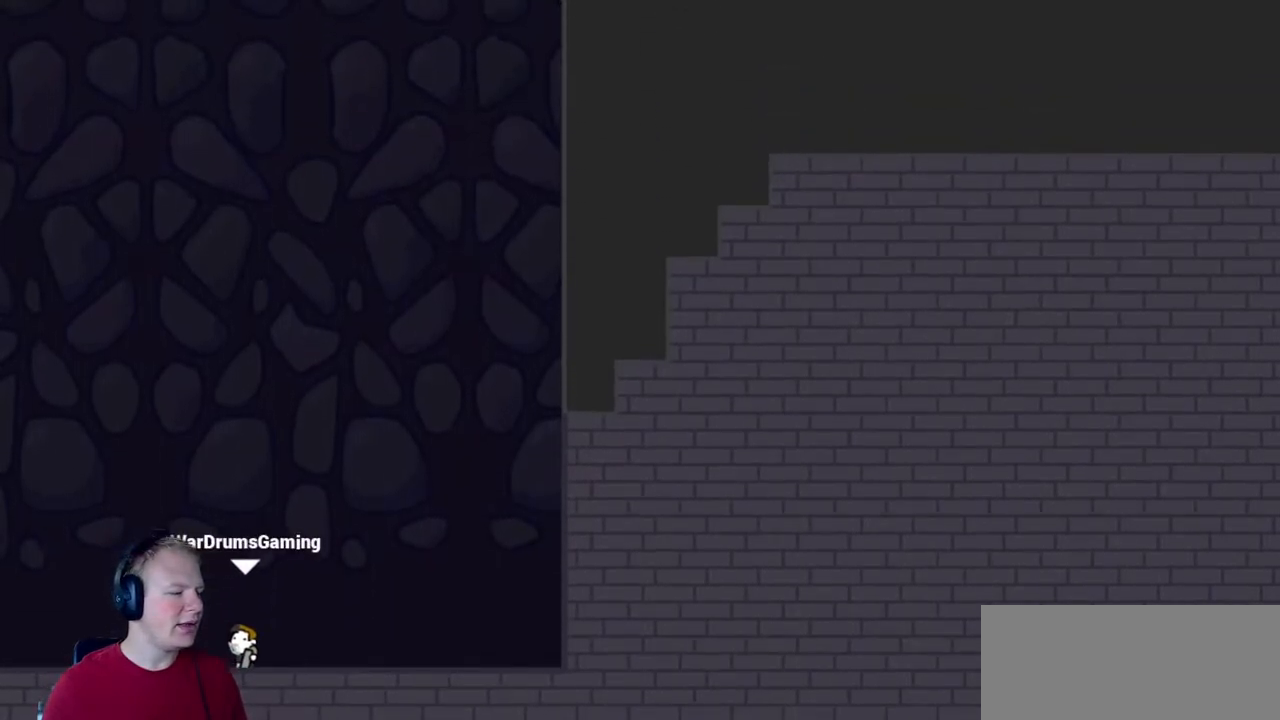
{"keys": [], "mouse": [], "events": []}
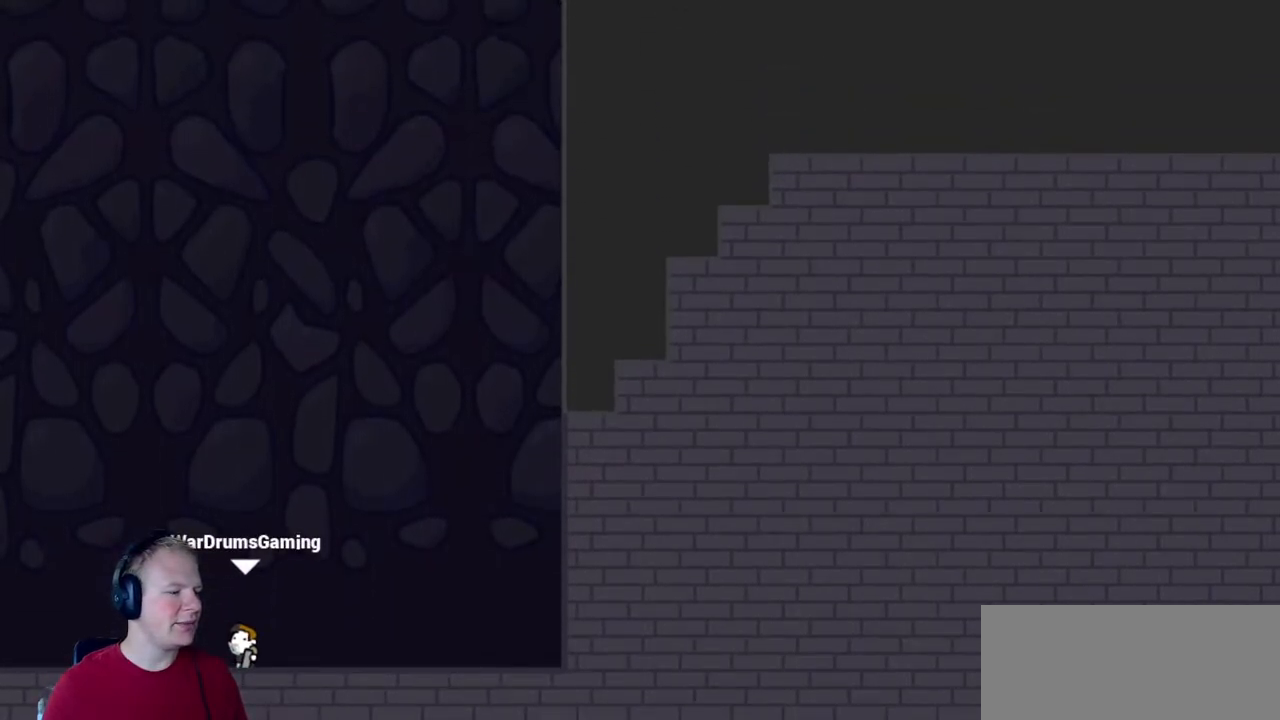
{"keys": [], "mouse": [], "events": []}
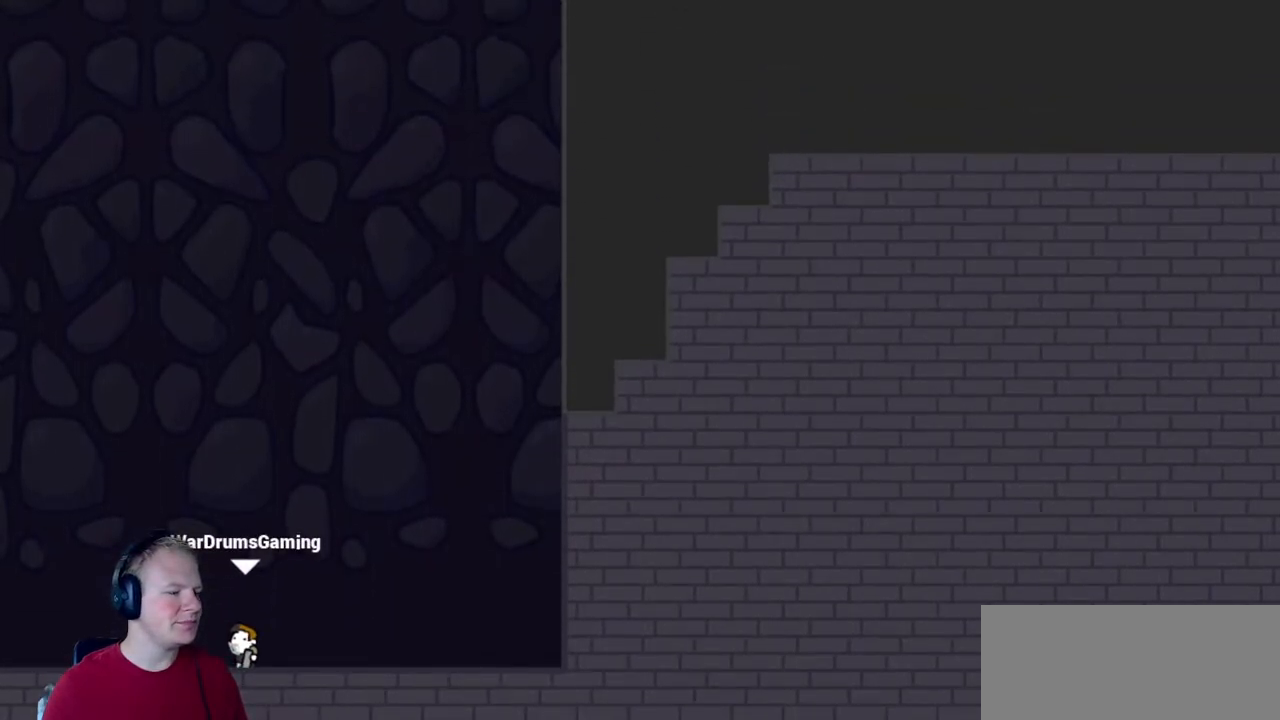
{"keys": [], "mouse": ["left"], "events": [[150, "mouse_left", "down"]]}
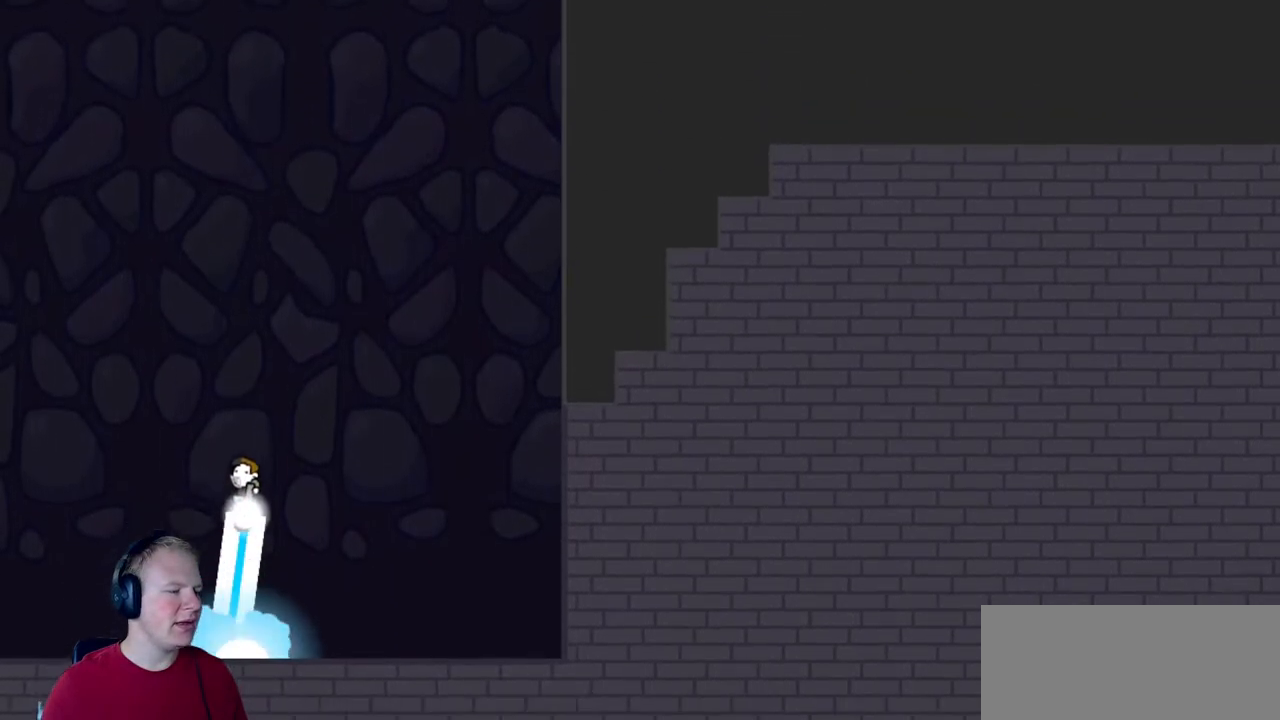
{"keys": [], "mouse": [], "events": [[483, "mouse_left", "up"]]}
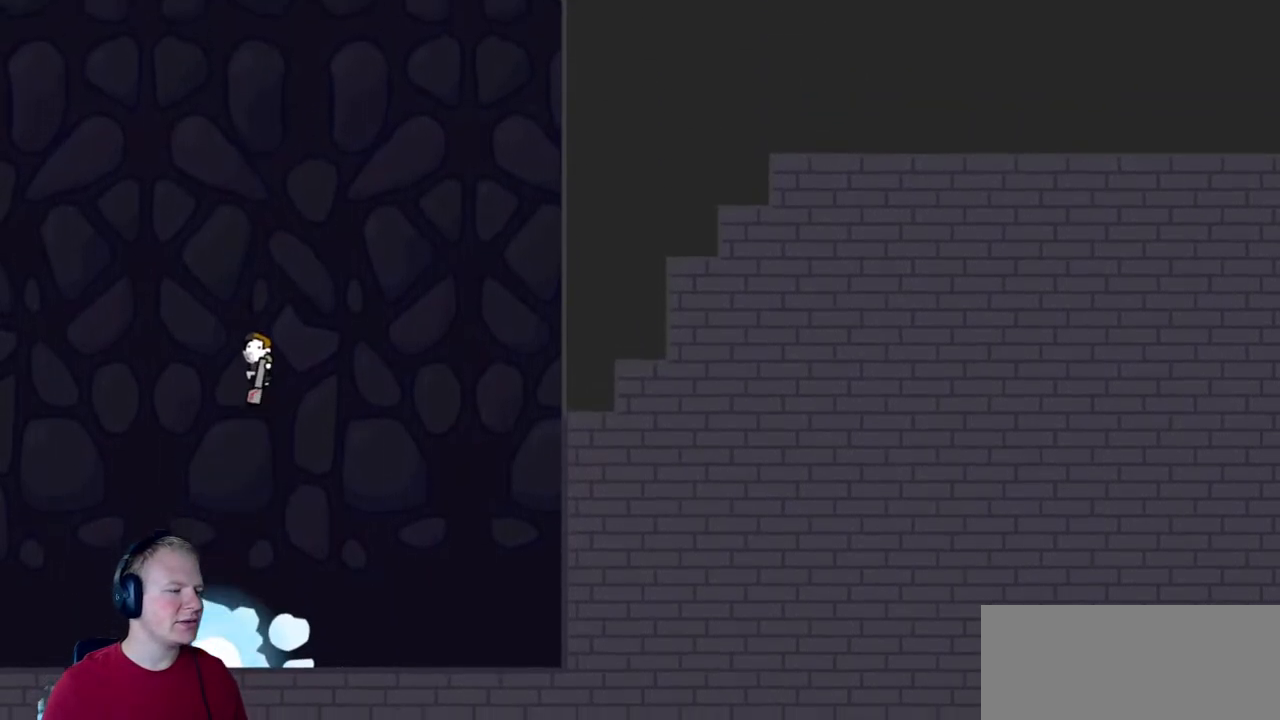
{"keys": [], "mouse": [], "events": [[417, "a", "down"], [467, "a", "up"]]}